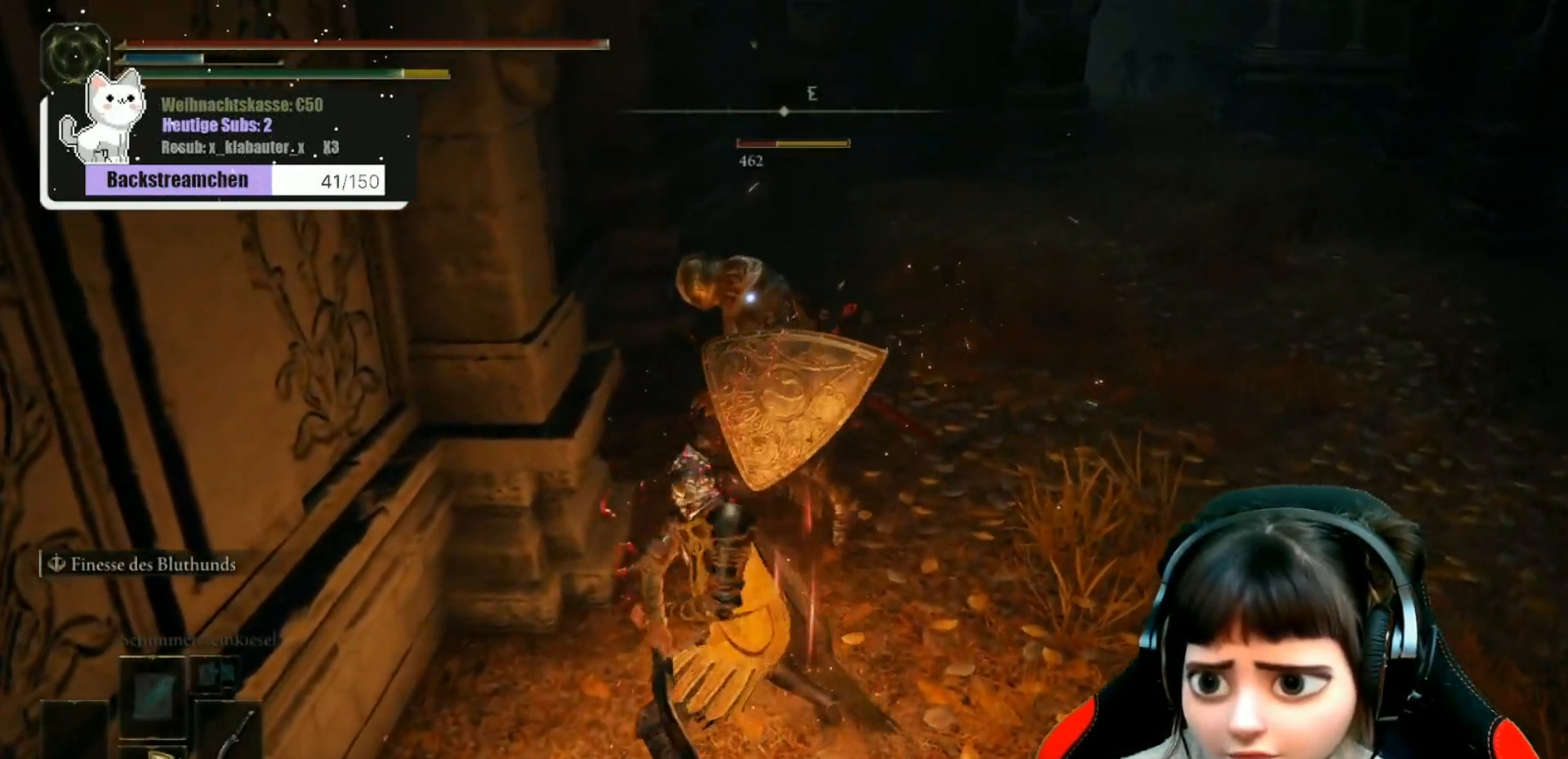
Gameplay with a controller (Xbox layout); each line is a JSON object with the inputs held at the frame after it. "events" lists button and stick changes between this image and that frame as [ms after this image, input, new state], when the widget could be followed in between.
{"buttons": [], "left_stick": "center", "right_stick": "center", "events": [[67, "R1", "up"], [167, "R1", "down"], [267, "R1", "up"], [367, "R1", "down"], [417, "left_stick", "center"], [450, "R1", "up"]]}
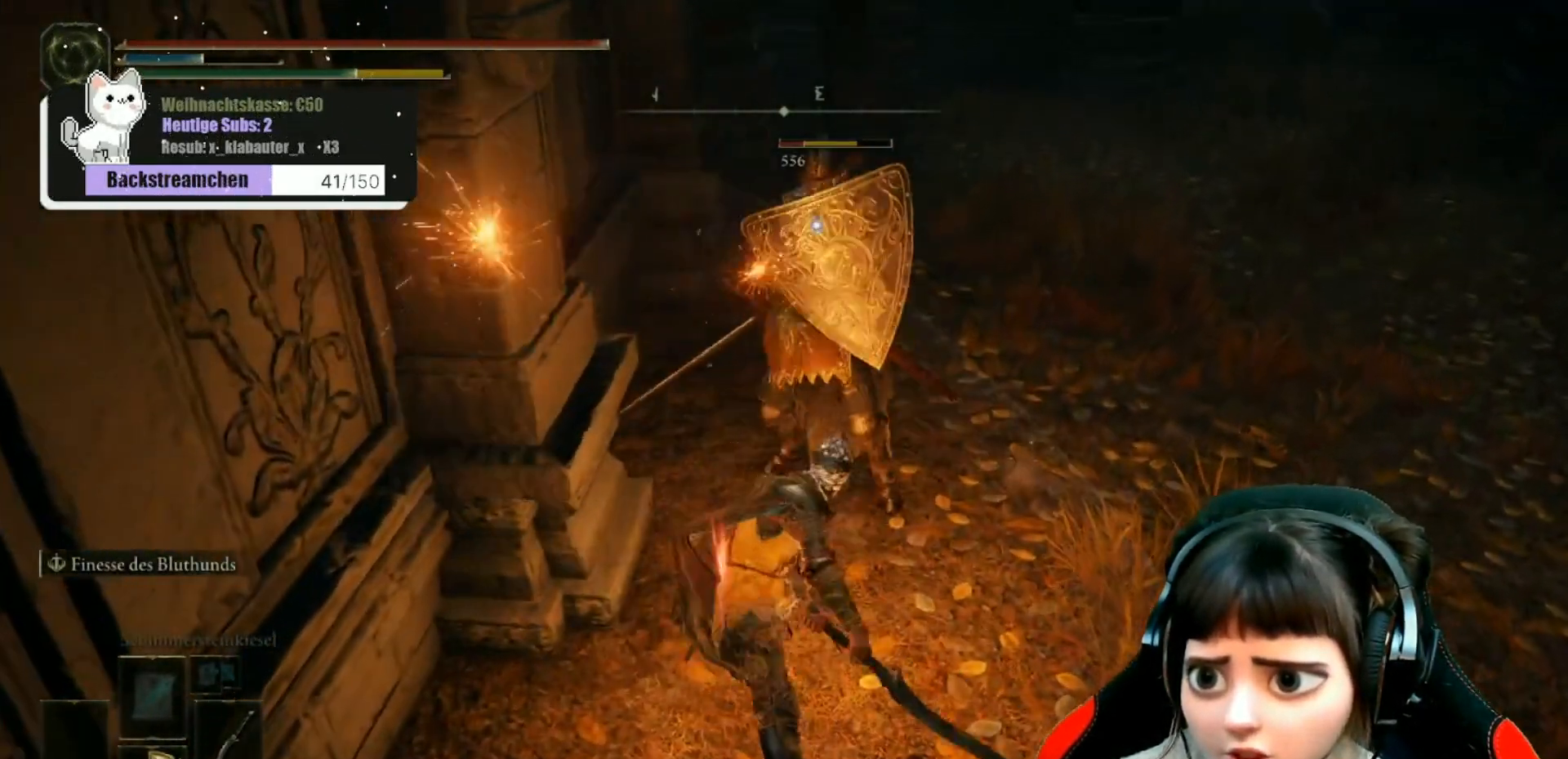
{"buttons": ["R1"], "left_stick": "up", "right_stick": "center", "events": [[50, "left_stick", "down"], [167, "right_stick", "up"], [367, "left_stick", "up"], [367, "right_stick", "center"], [467, "R1", "down"]]}
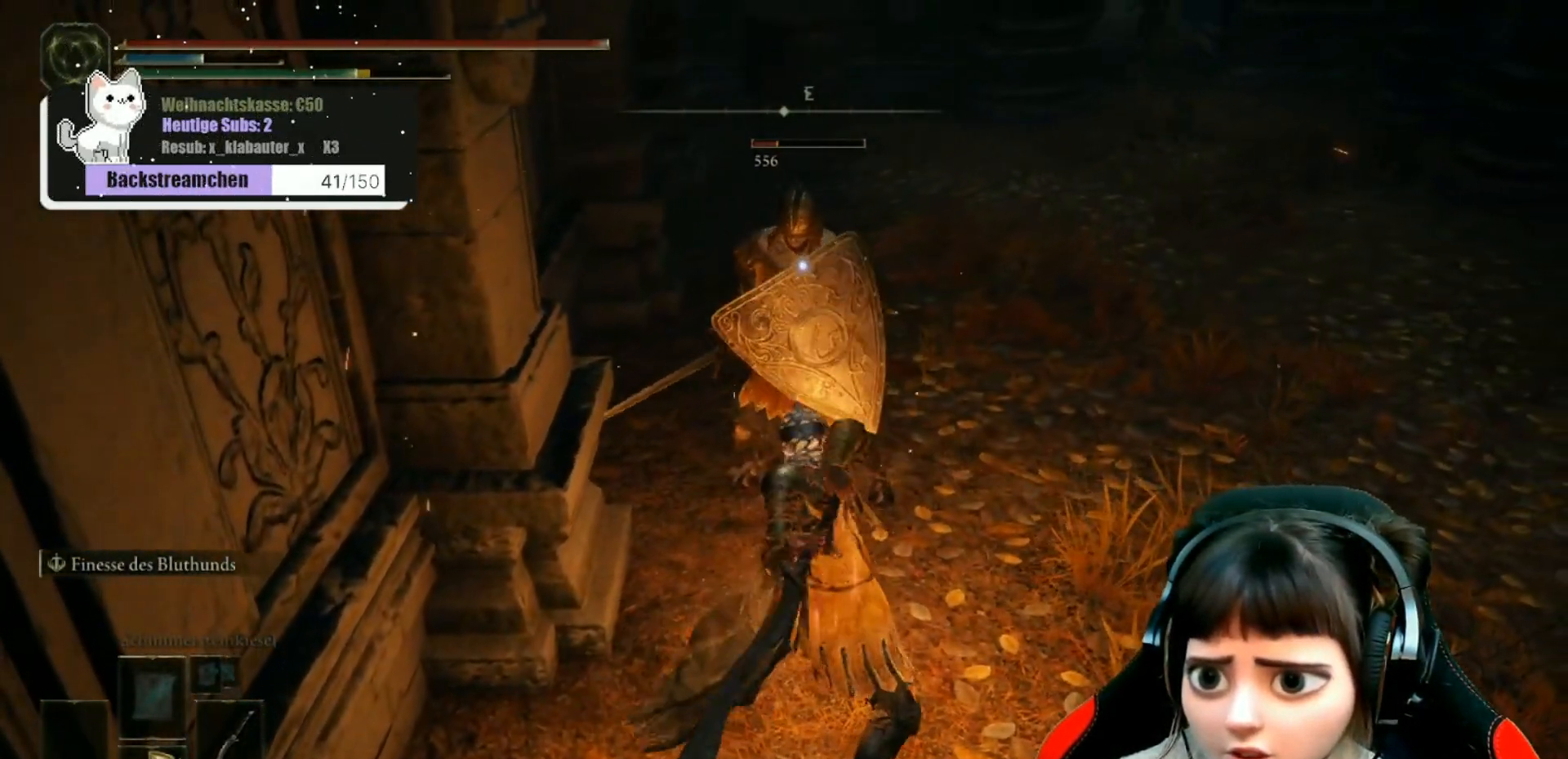
{"buttons": [], "left_stick": "down", "right_stick": "center", "events": [[17, "R1", "up"], [117, "R1", "down"], [200, "R1", "up"], [267, "right_stick", "up"], [317, "R1", "down"], [317, "left_stick", "center"], [400, "R1", "up"], [500, "left_stick", "down"], [500, "right_stick", "center"]]}
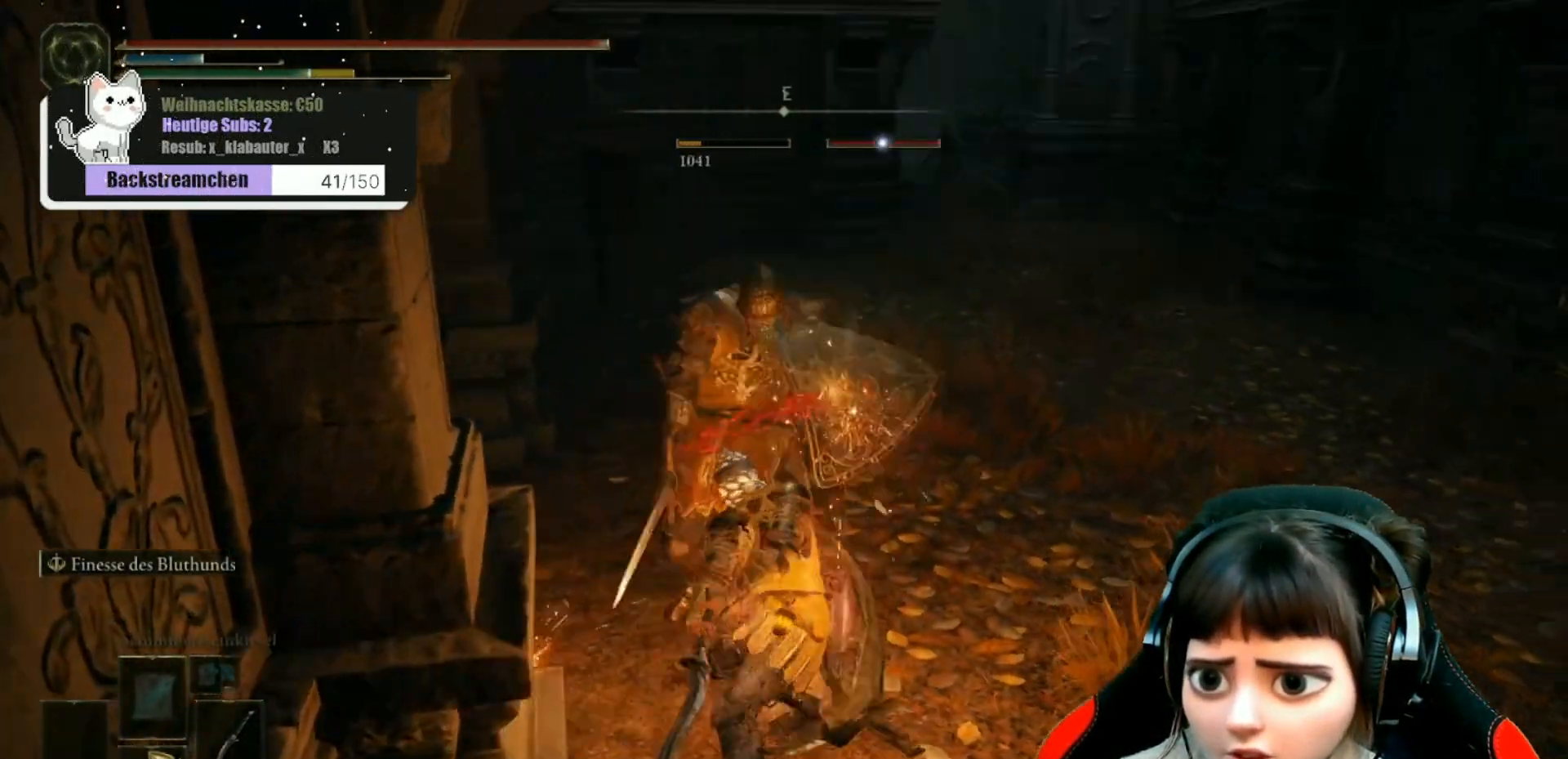
{"buttons": [], "left_stick": "down-right", "right_stick": "center", "events": [[50, "left_stick", "down-right"], [50, "right_stick", "up"], [217, "right_stick", "center"]]}
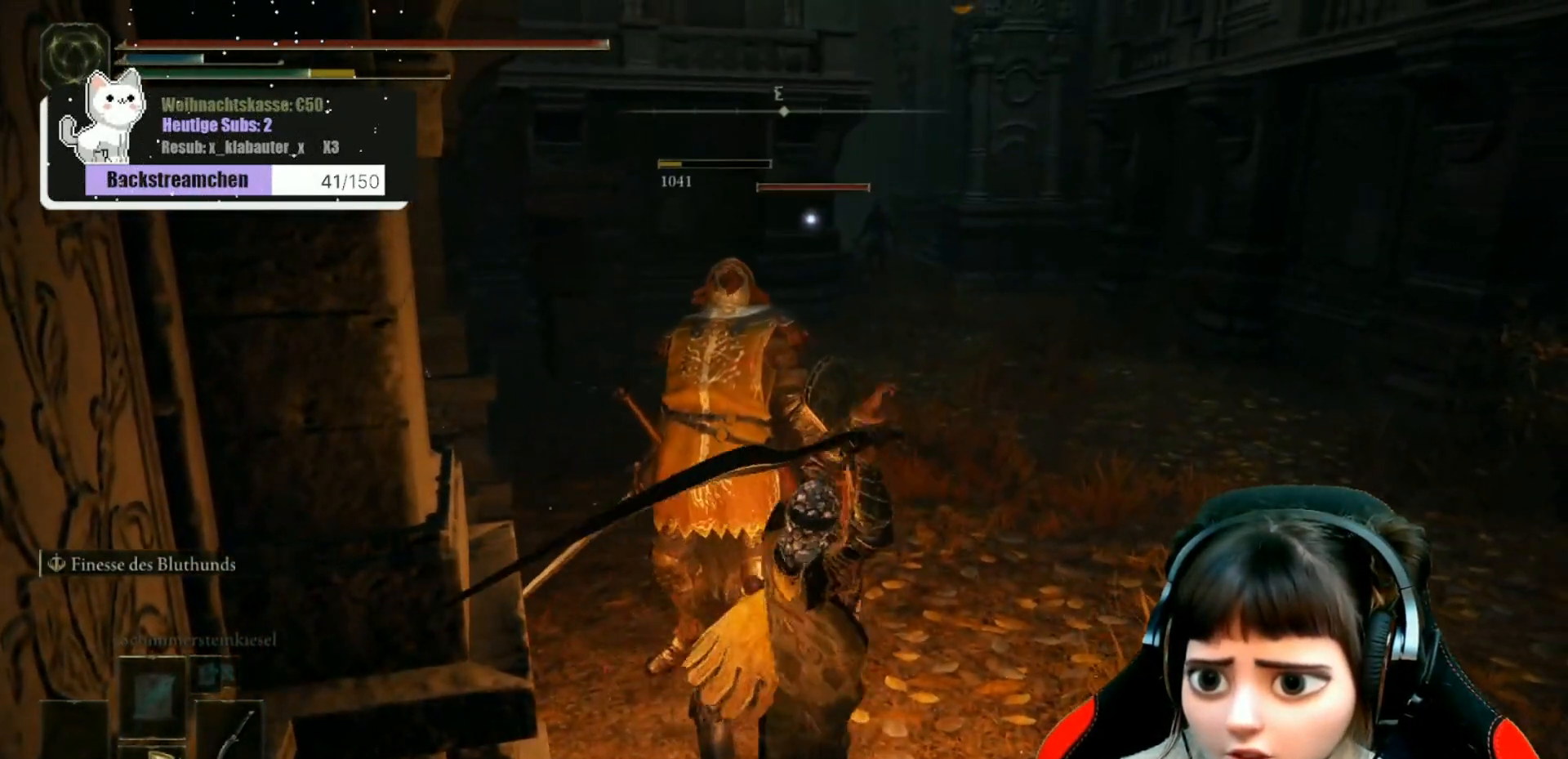
{"buttons": [], "left_stick": "down-right", "right_stick": "center", "events": []}
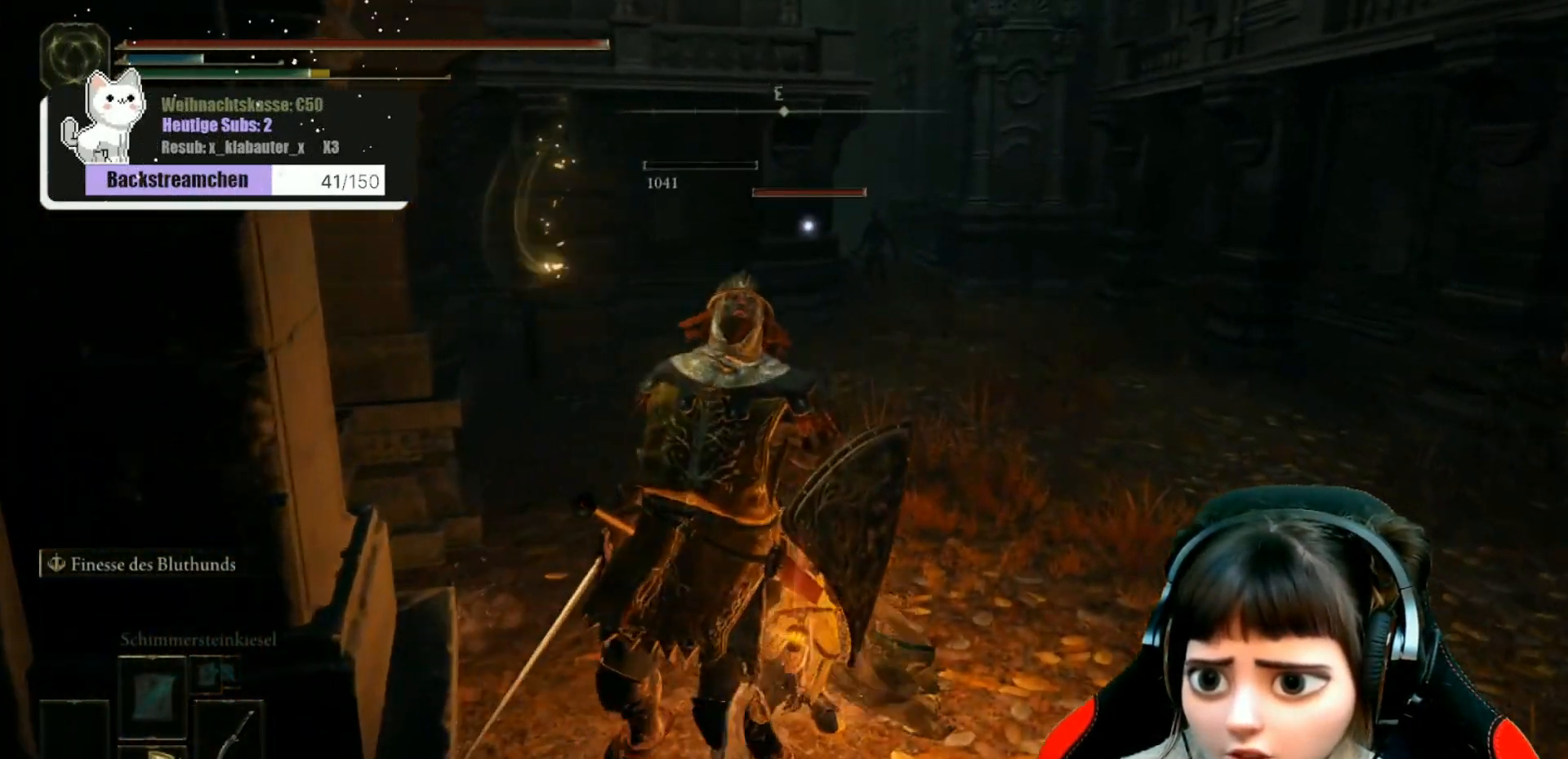
{"buttons": [], "left_stick": "down-right", "right_stick": "center", "events": []}
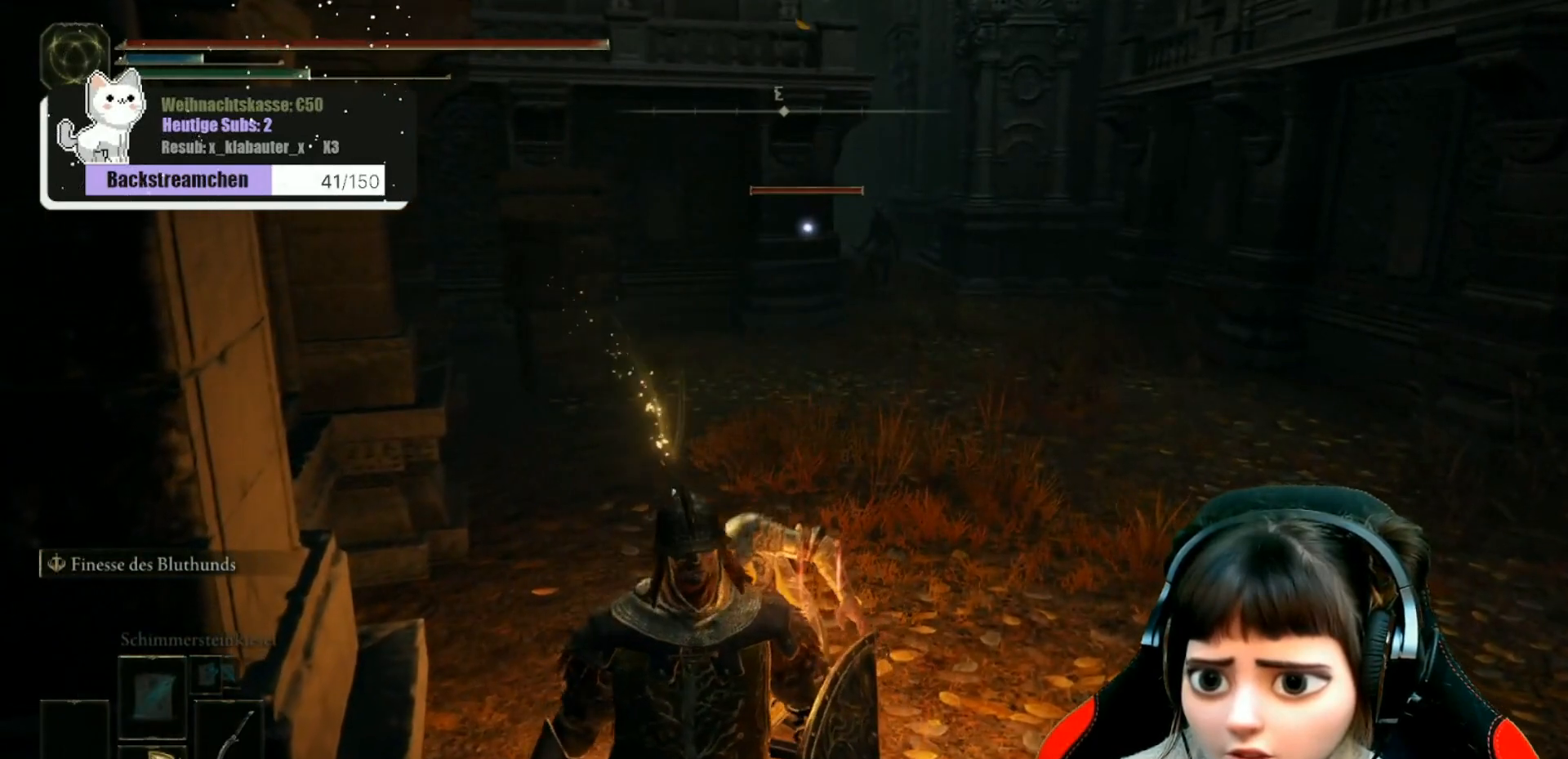
{"buttons": [], "left_stick": "down-right", "right_stick": "right", "events": [[367, "right_stick", "right"]]}
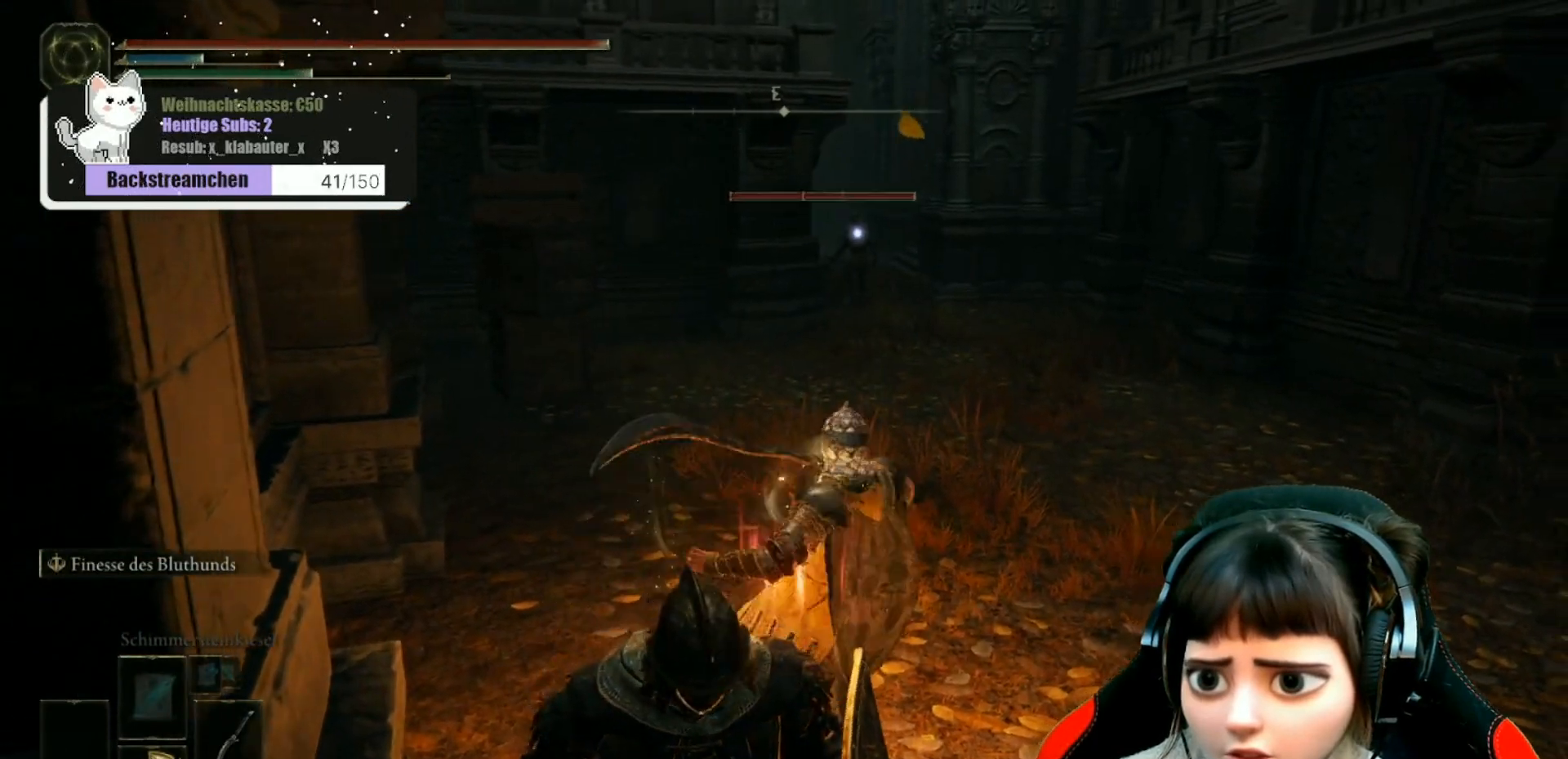
{"buttons": [], "left_stick": "up", "right_stick": "center", "events": [[50, "right_stick", "center"], [200, "left_stick", "right"], [300, "left_stick", "up-right"], [417, "left_stick", "up"]]}
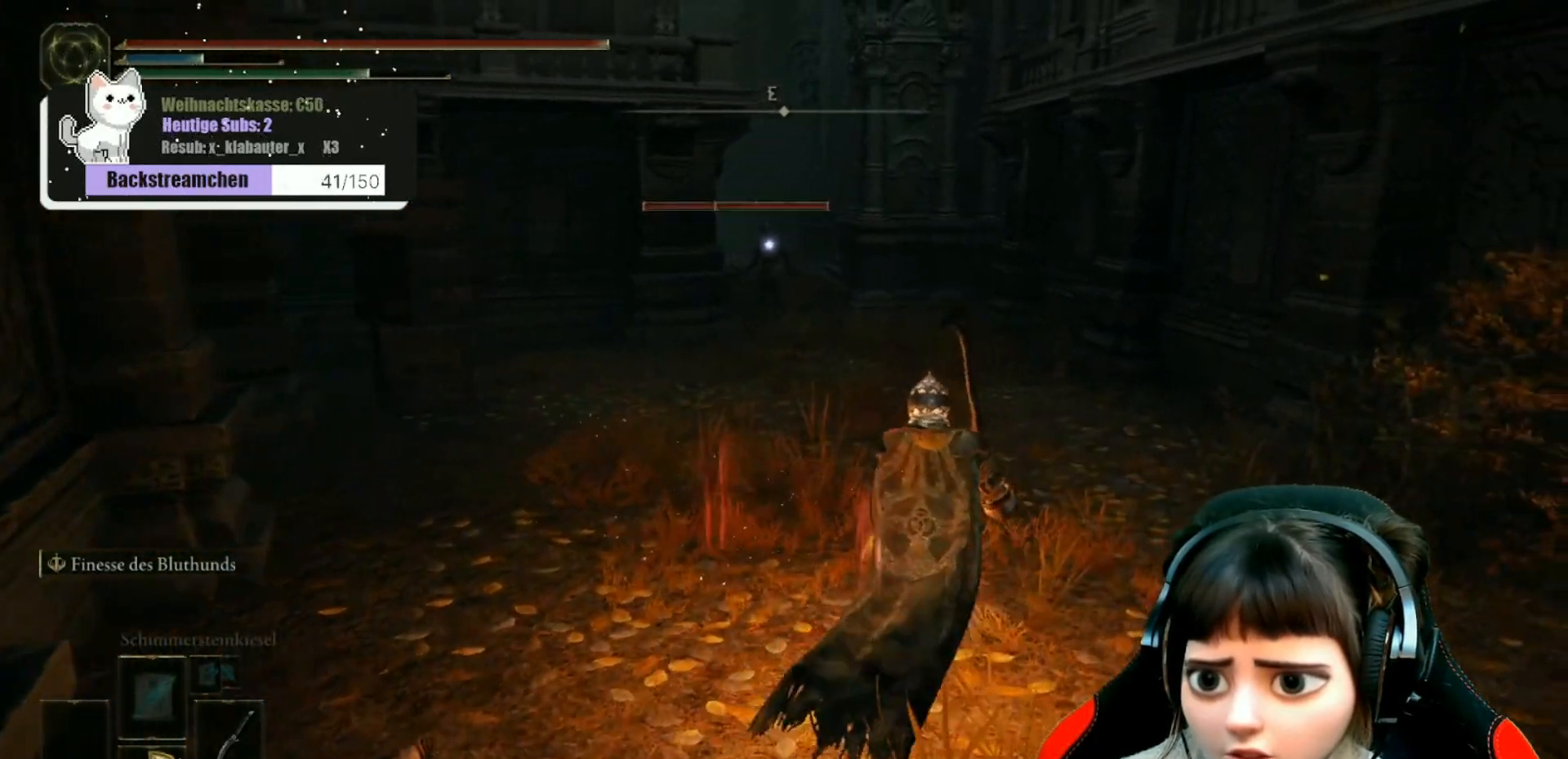
{"buttons": [], "left_stick": "up", "right_stick": "center", "events": []}
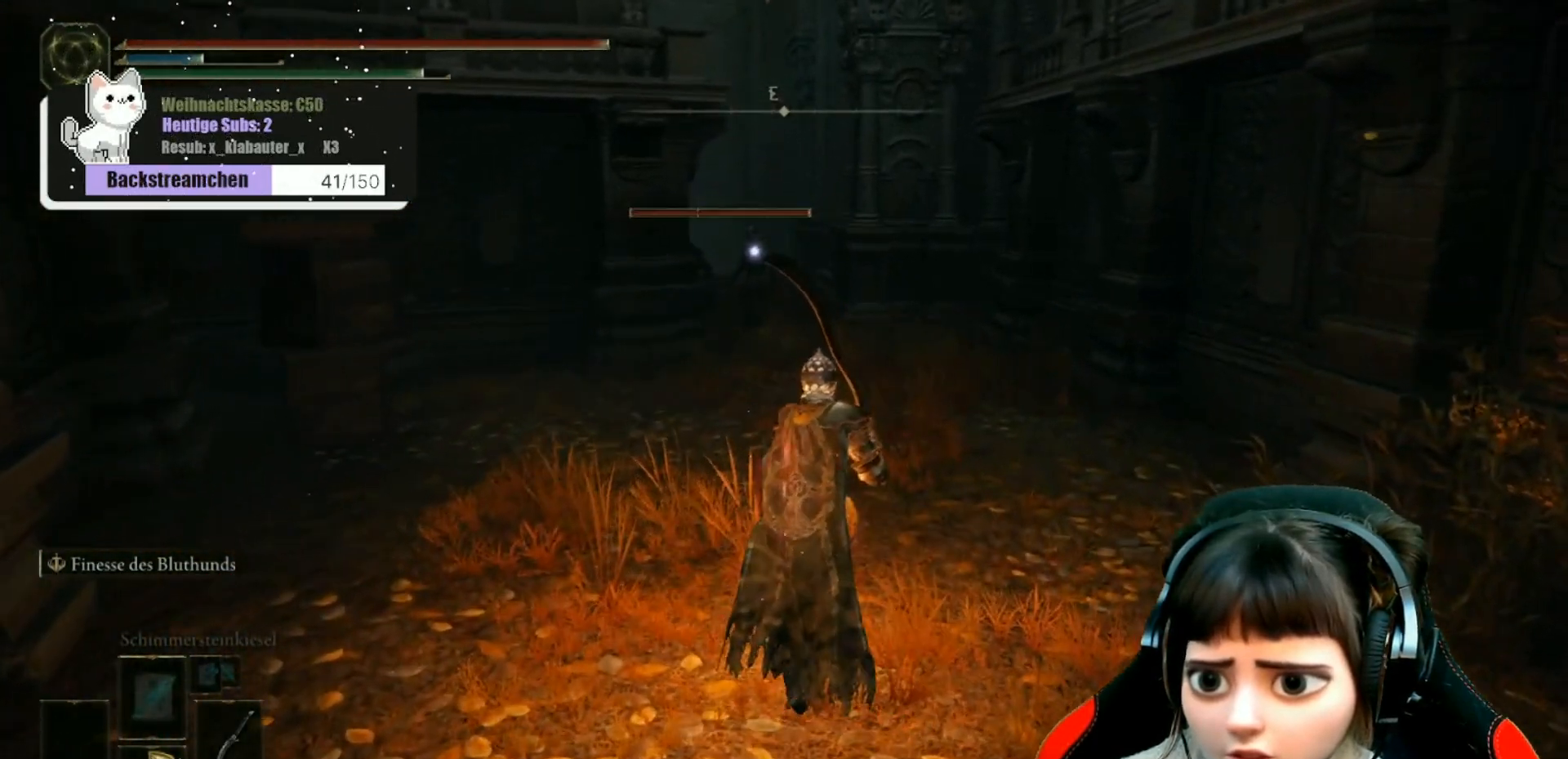
{"buttons": [], "left_stick": "up", "right_stick": "center", "events": []}
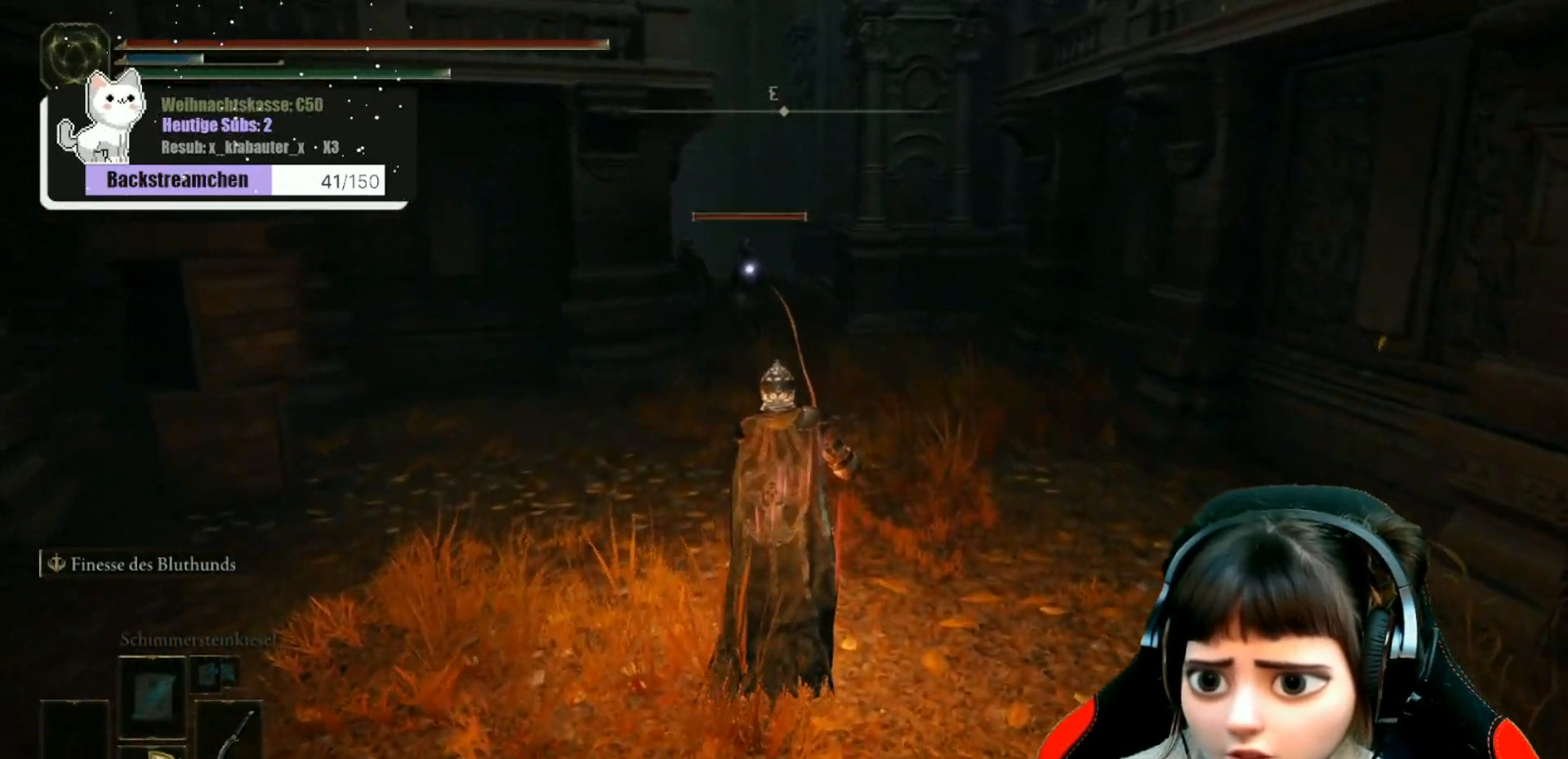
{"buttons": [], "left_stick": "up", "right_stick": "center", "events": []}
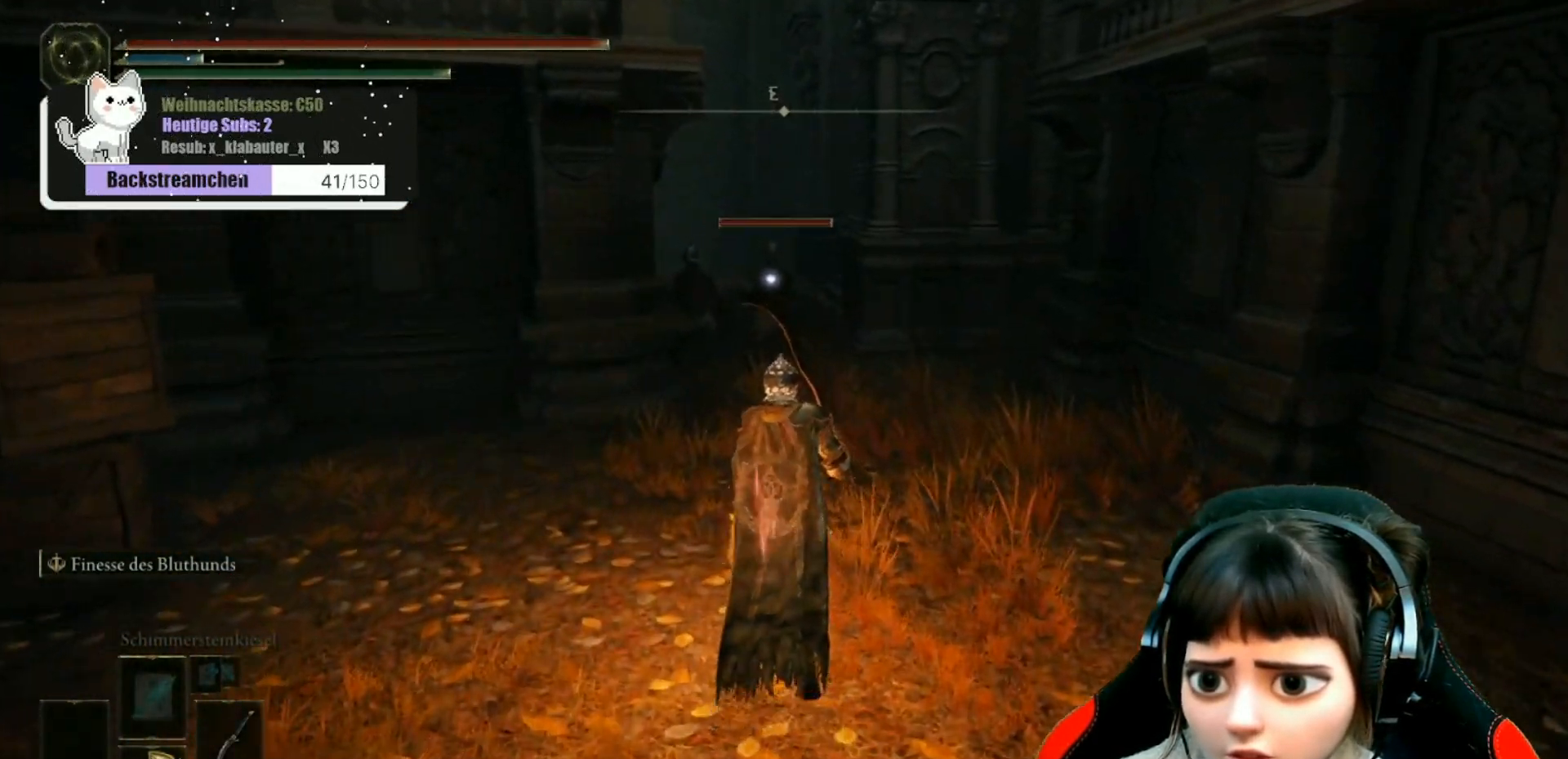
{"buttons": [], "left_stick": "up", "right_stick": "center", "events": []}
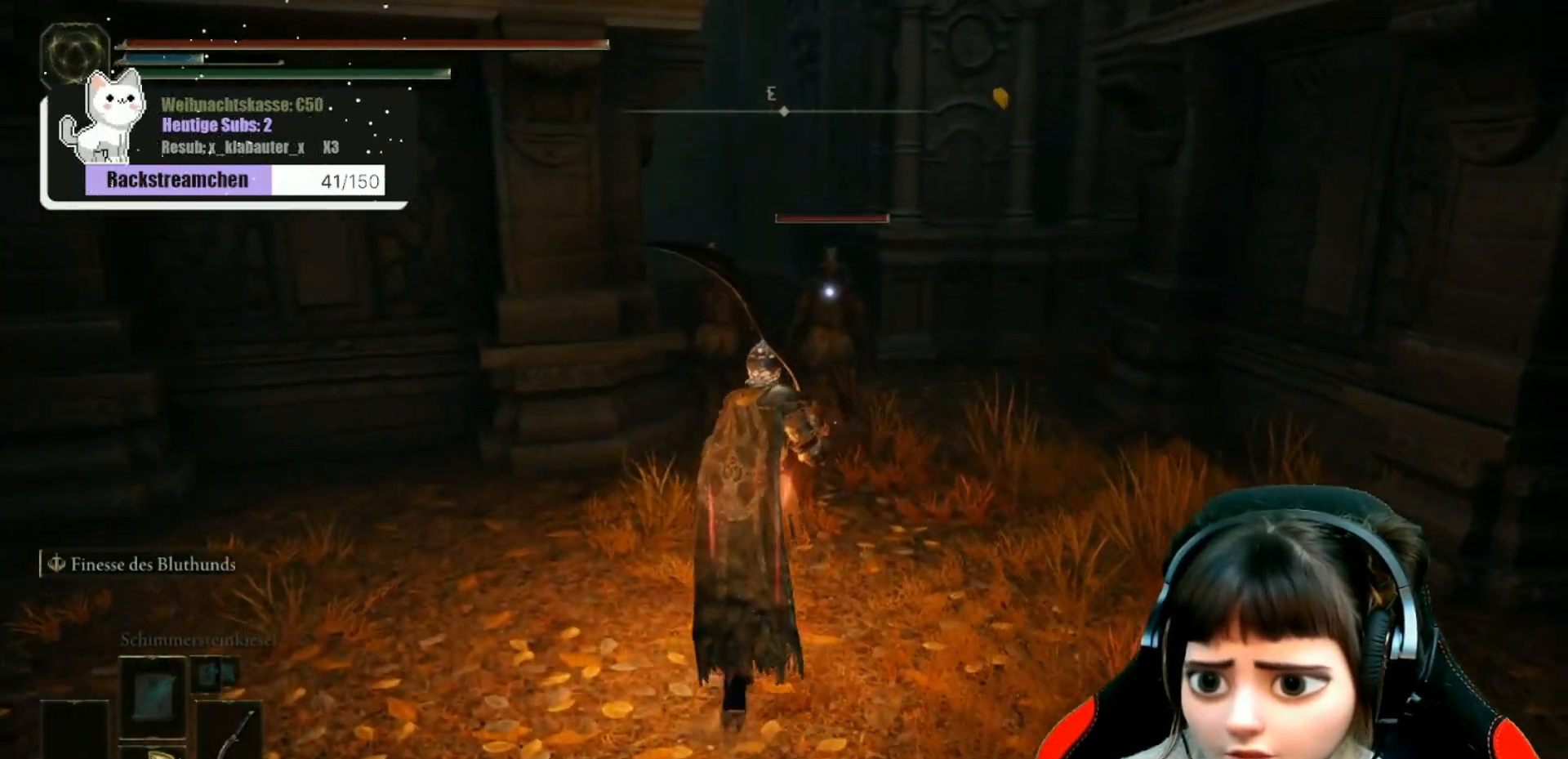
{"buttons": [], "left_stick": "up", "right_stick": "center", "events": [[200, "R1", "down"], [267, "R1", "up"], [417, "R1", "down"], [467, "R1", "up"]]}
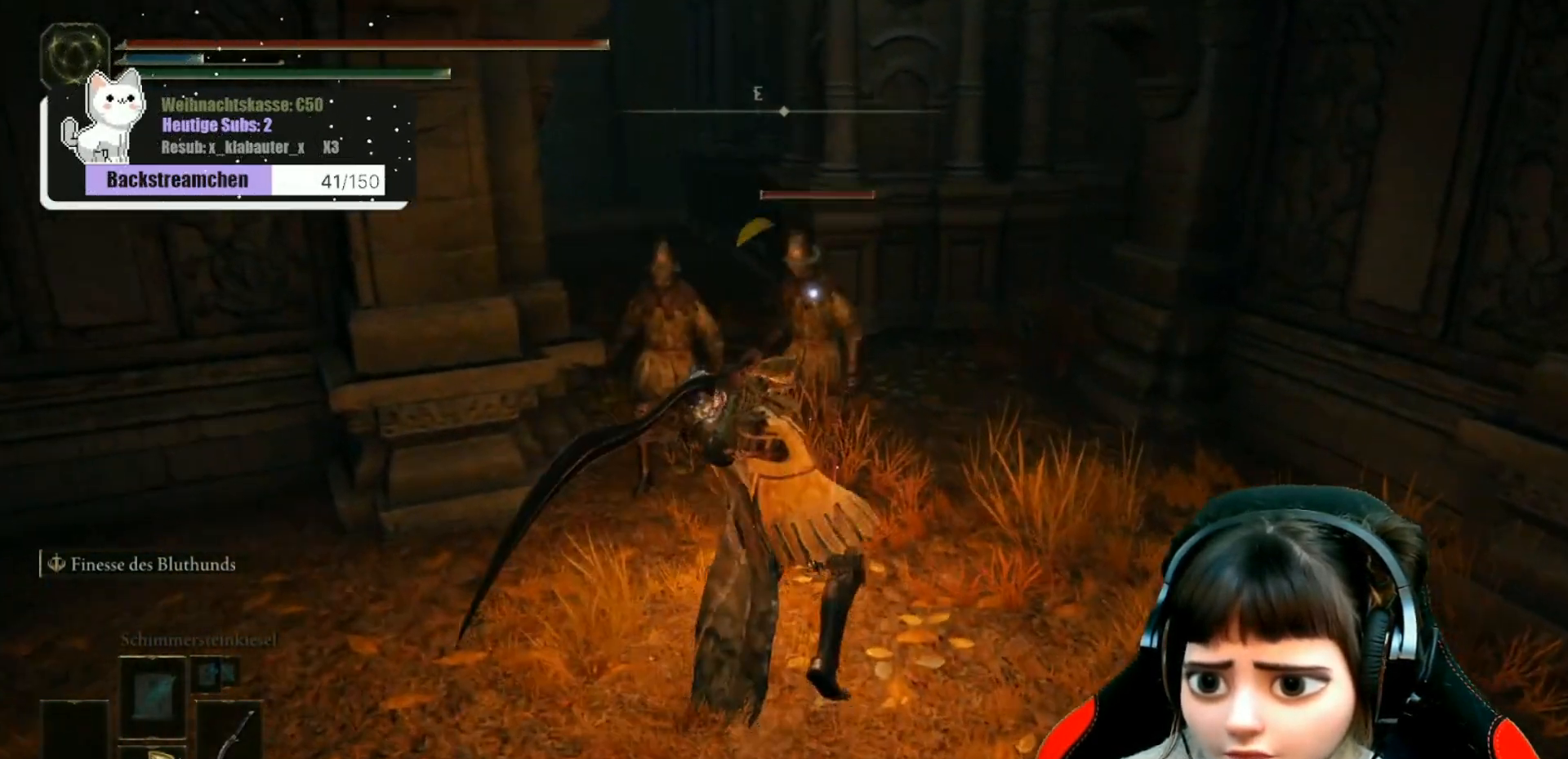
{"buttons": [], "left_stick": "up", "right_stick": "center", "events": [[100, "R1", "down"], [217, "R1", "up"], [317, "R1", "down"], [417, "R1", "up"]]}
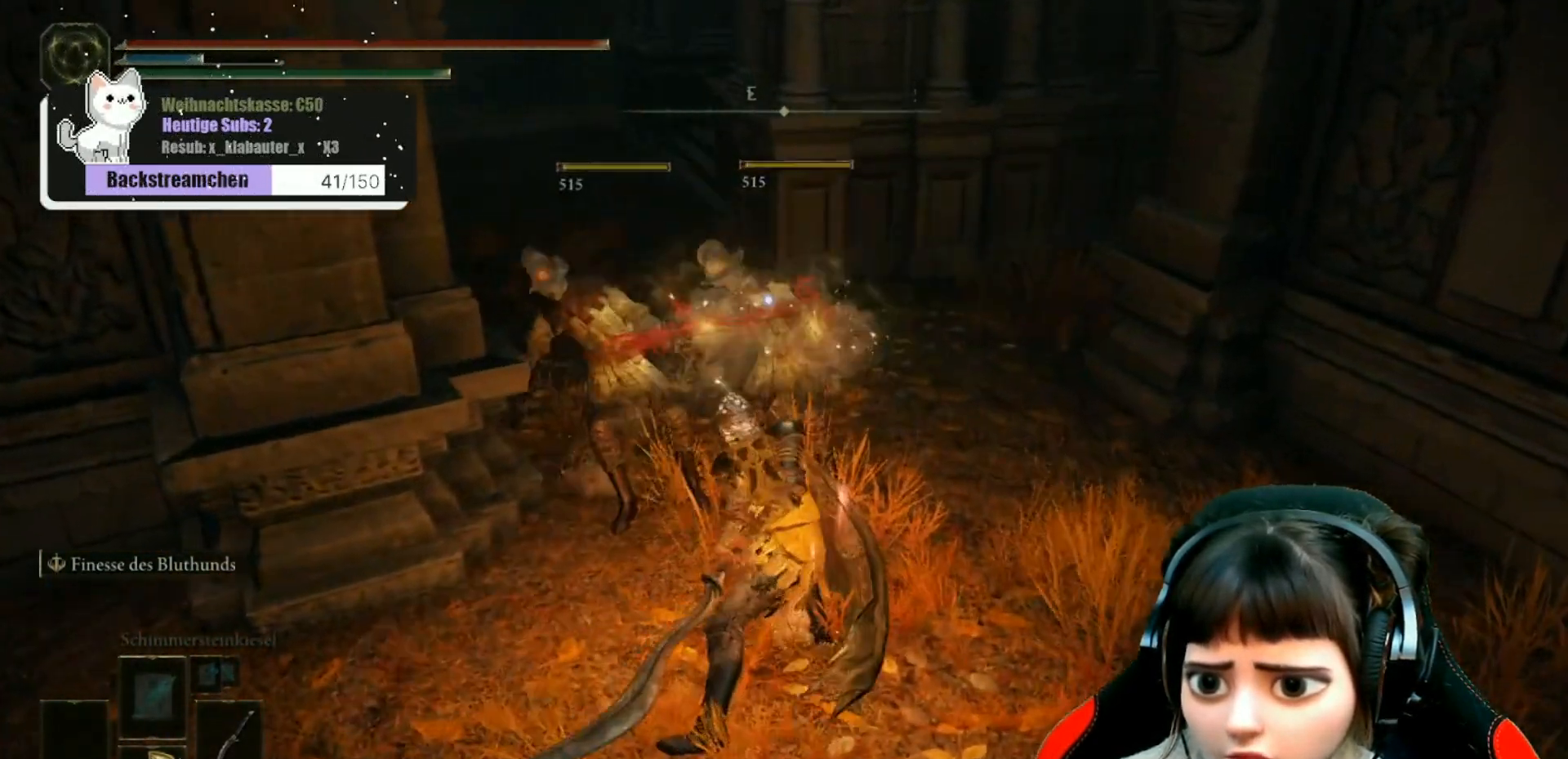
{"buttons": [], "left_stick": "center", "right_stick": "center", "events": [[50, "R1", "down"], [117, "R1", "up"], [217, "left_stick", "center"]]}
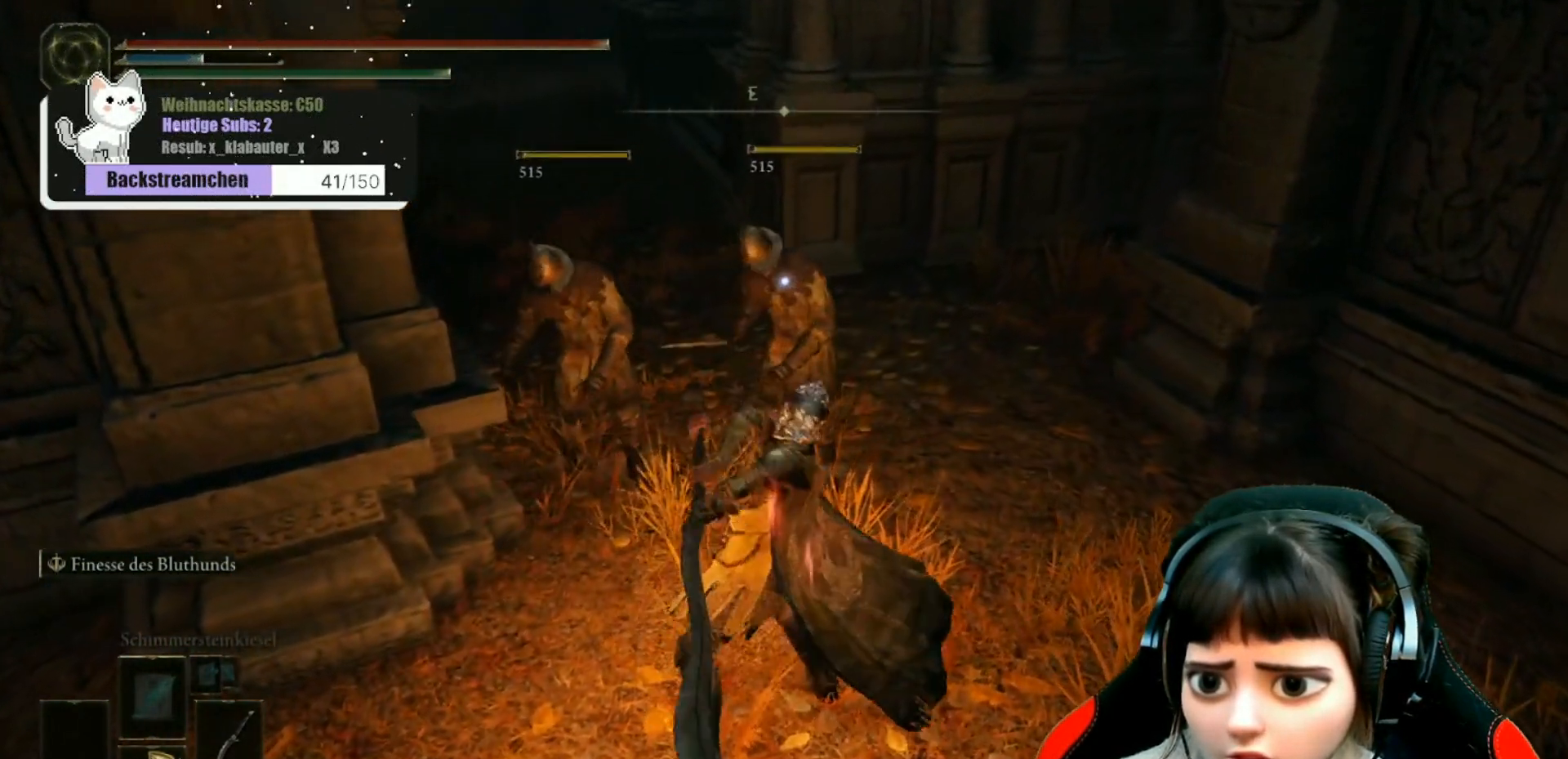
{"buttons": [], "left_stick": "center", "right_stick": "center", "events": []}
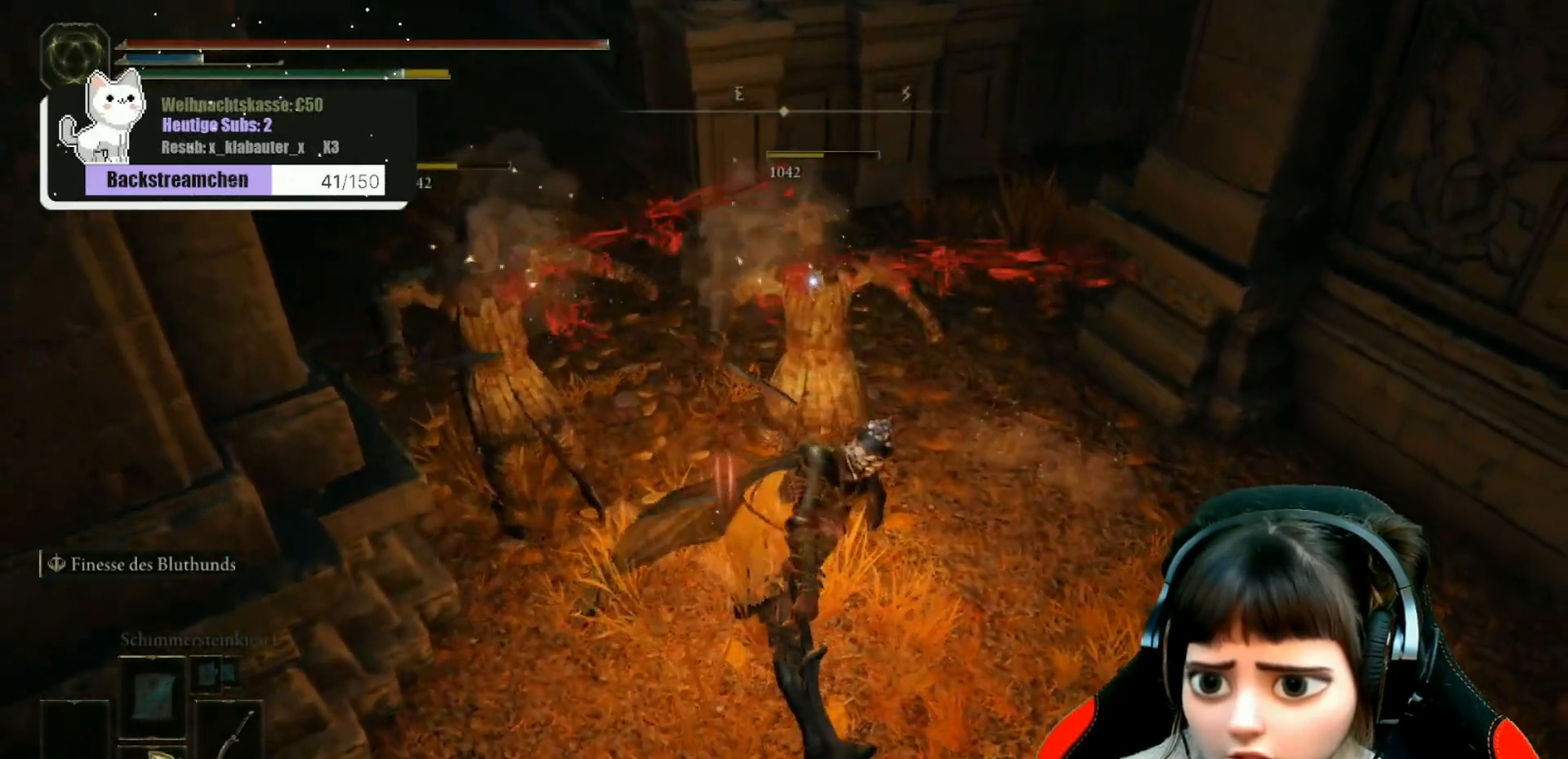
{"buttons": [], "left_stick": "center", "right_stick": "up-left", "events": [[250, "right_stick", "up"], [500, "right_stick", "up-left"]]}
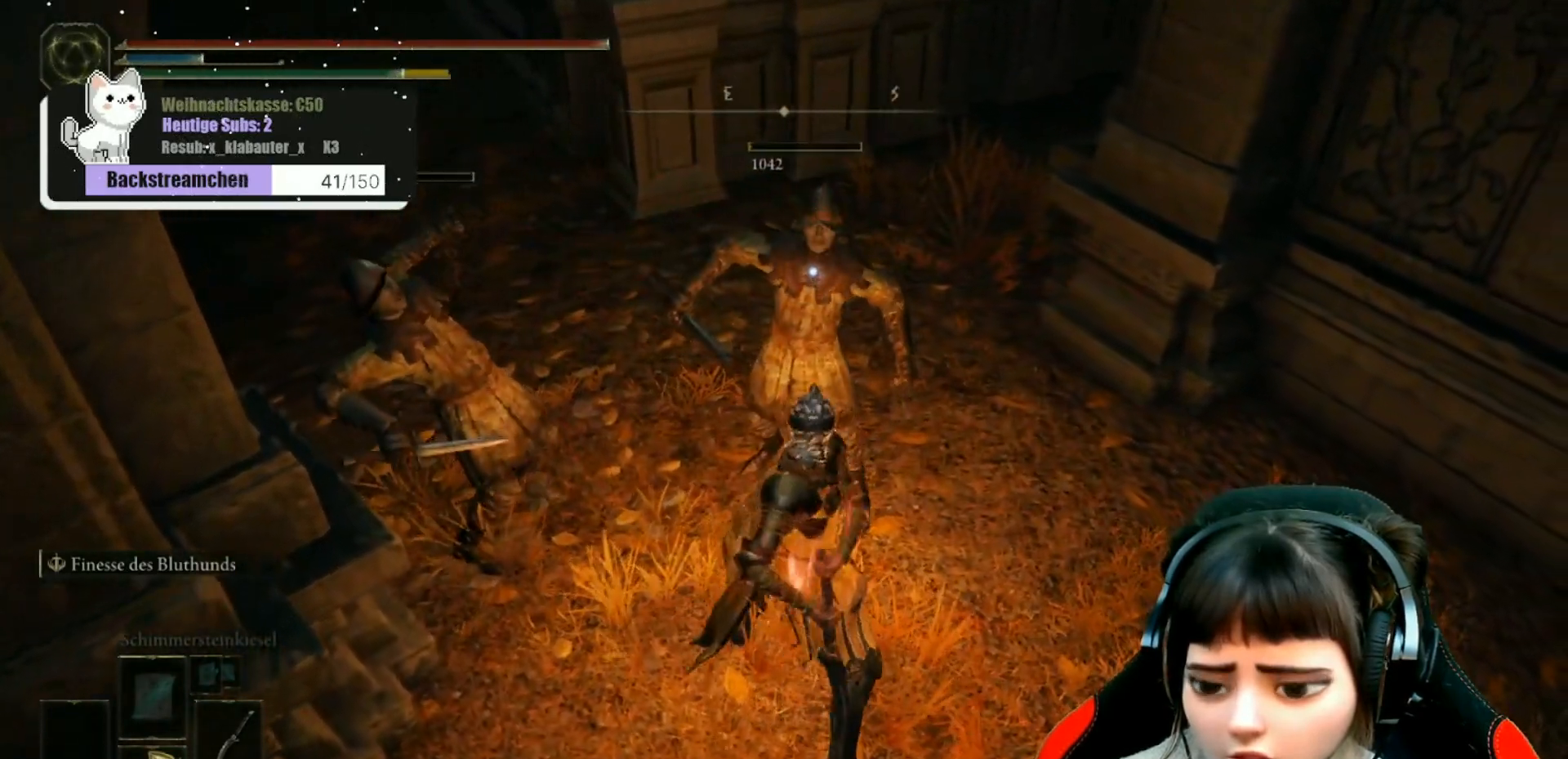
{"buttons": [], "left_stick": "center", "right_stick": "up-left", "events": [[117, "right_stick", "center"], [267, "right_stick", "up-left"]]}
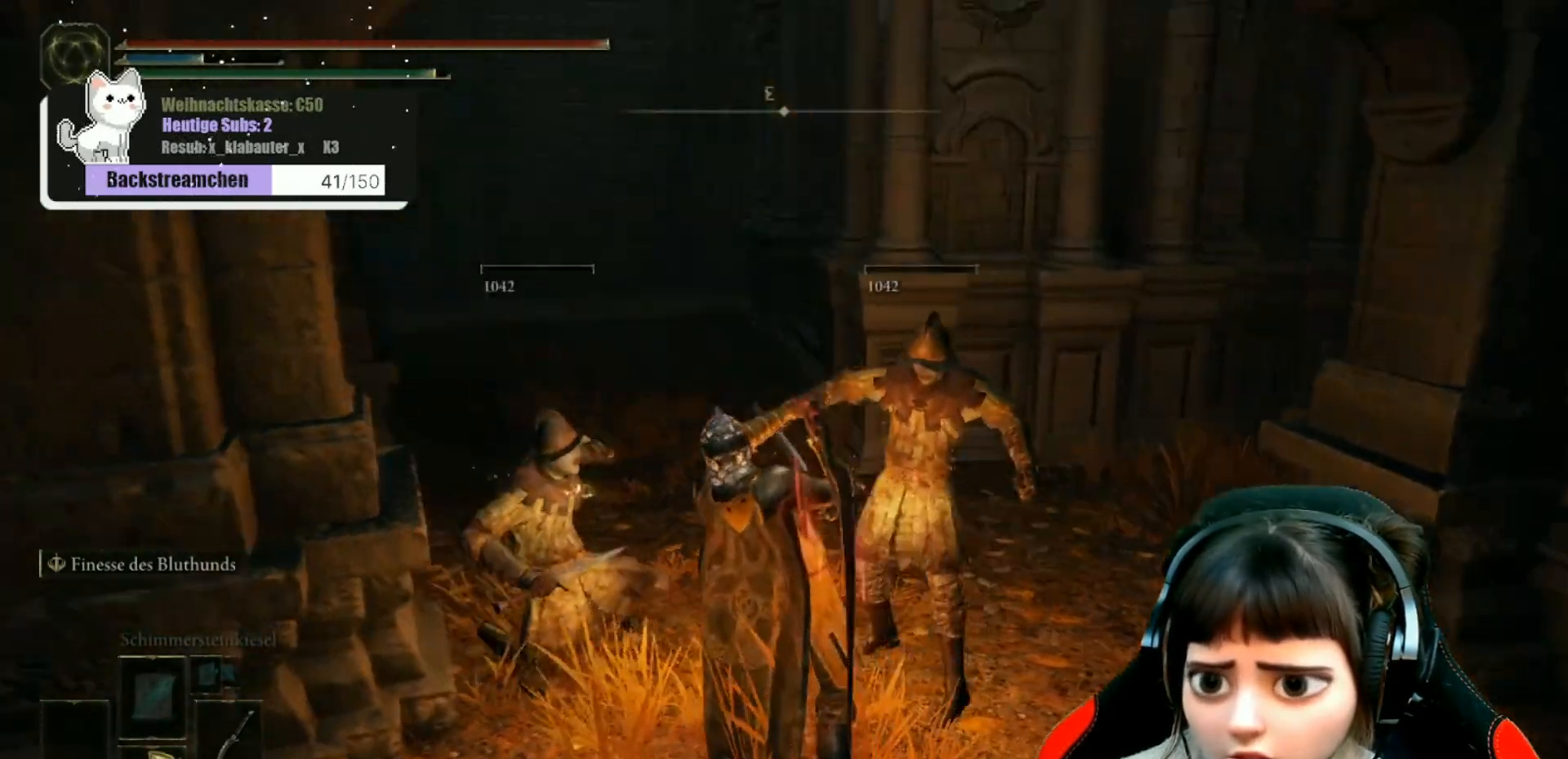
{"buttons": [], "left_stick": "right", "right_stick": "center", "events": [[117, "right_stick", "center"], [450, "left_stick", "right"]]}
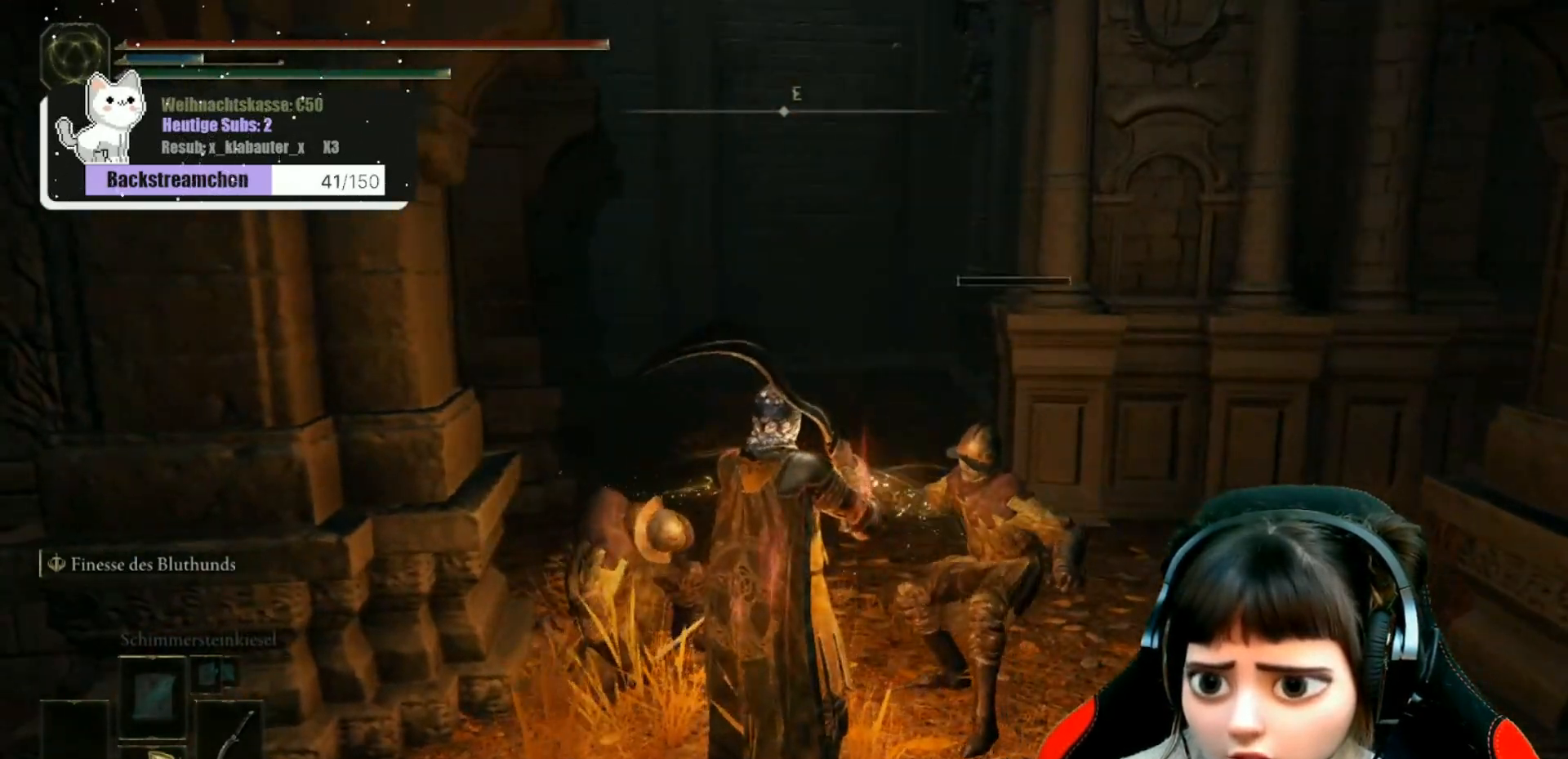
{"buttons": [], "left_stick": "center", "right_stick": "right", "events": [[17, "left_stick", "up-right"], [17, "right_stick", "right"], [117, "left_stick", "up"], [500, "left_stick", "center"]]}
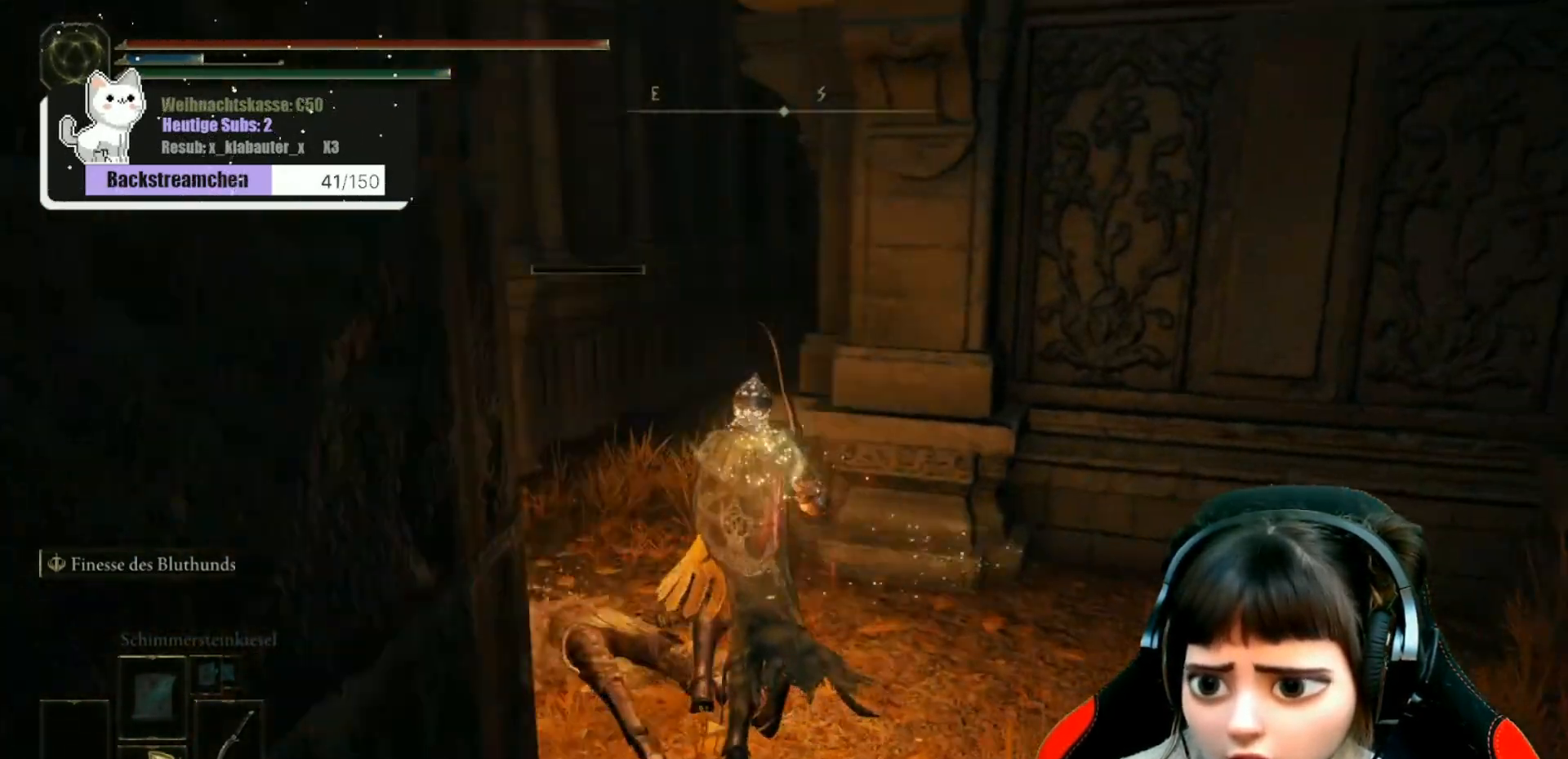
{"buttons": [], "left_stick": "center", "right_stick": "center", "events": [[417, "right_stick", "center"]]}
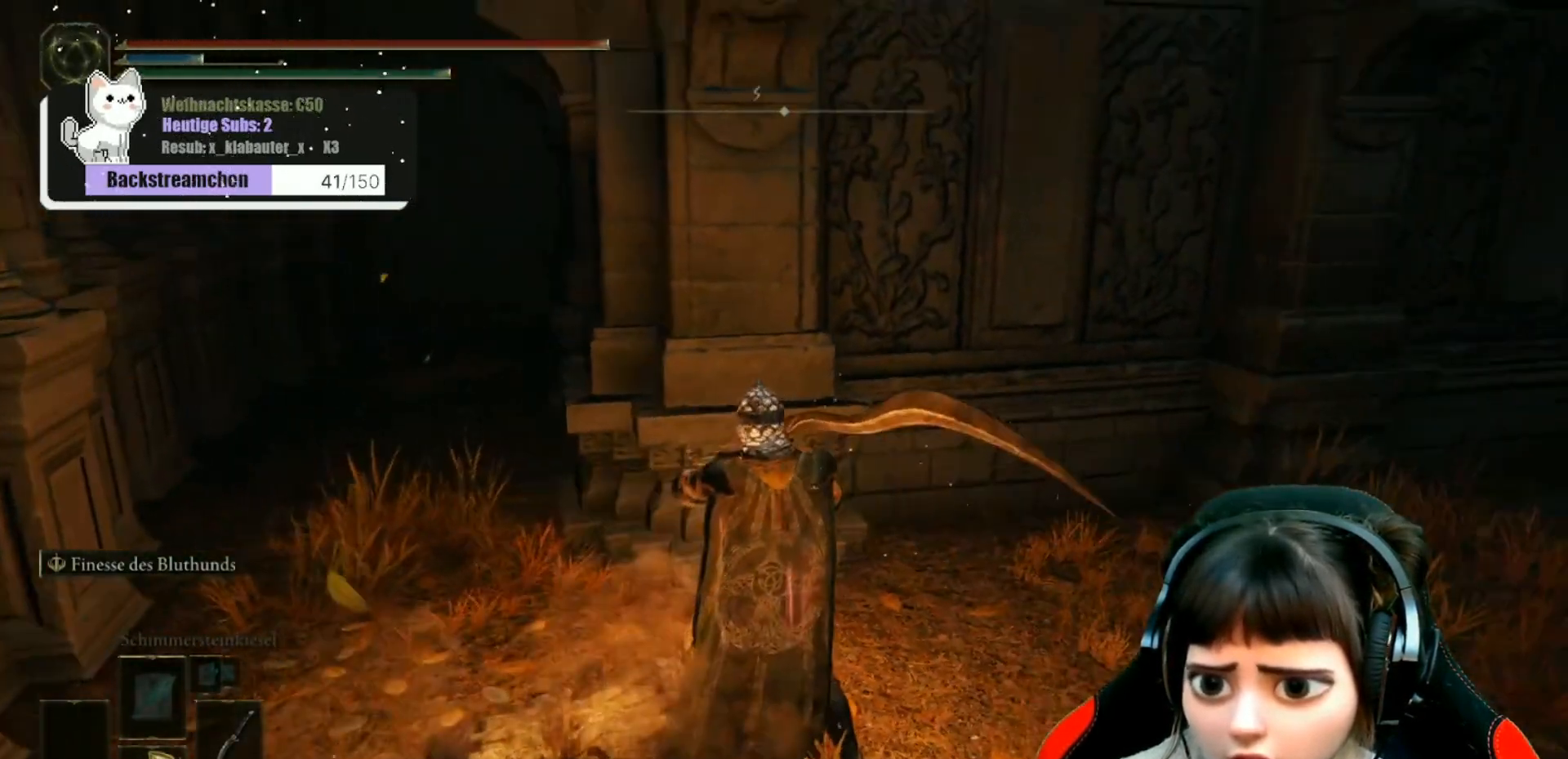
{"buttons": [], "left_stick": "up-left", "right_stick": "center", "events": [[17, "right_stick", "up-left"], [200, "right_stick", "center"], [217, "left_stick", "left"], [350, "right_stick", "up-left"], [467, "right_stick", "center"], [500, "left_stick", "up-left"]]}
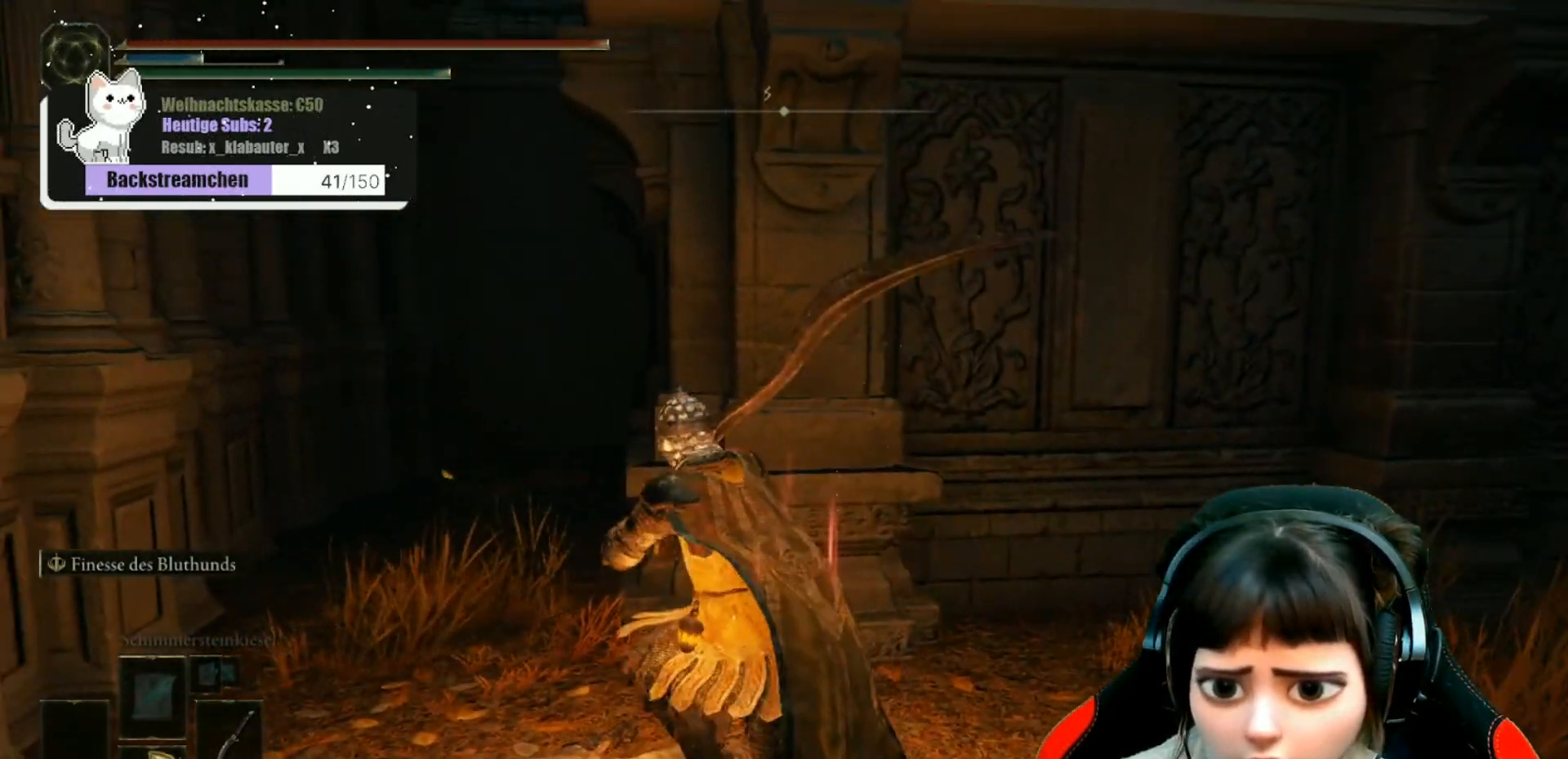
{"buttons": [], "left_stick": "center", "right_stick": "center", "events": [[400, "left_stick", "center"]]}
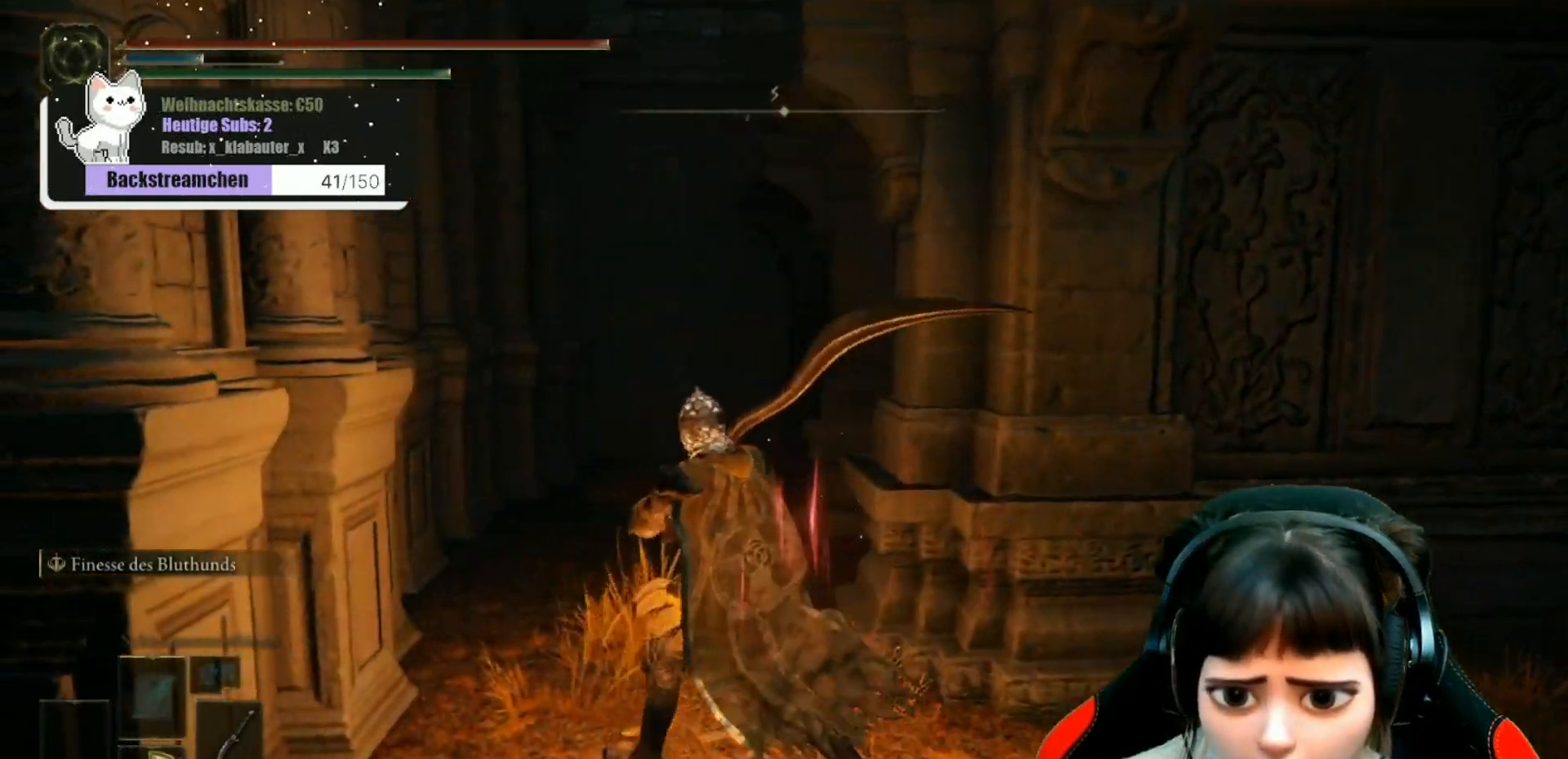
{"buttons": [], "left_stick": "down-left", "right_stick": "left", "events": [[117, "left_stick", "down"], [117, "right_stick", "left"], [417, "left_stick", "down-left"]]}
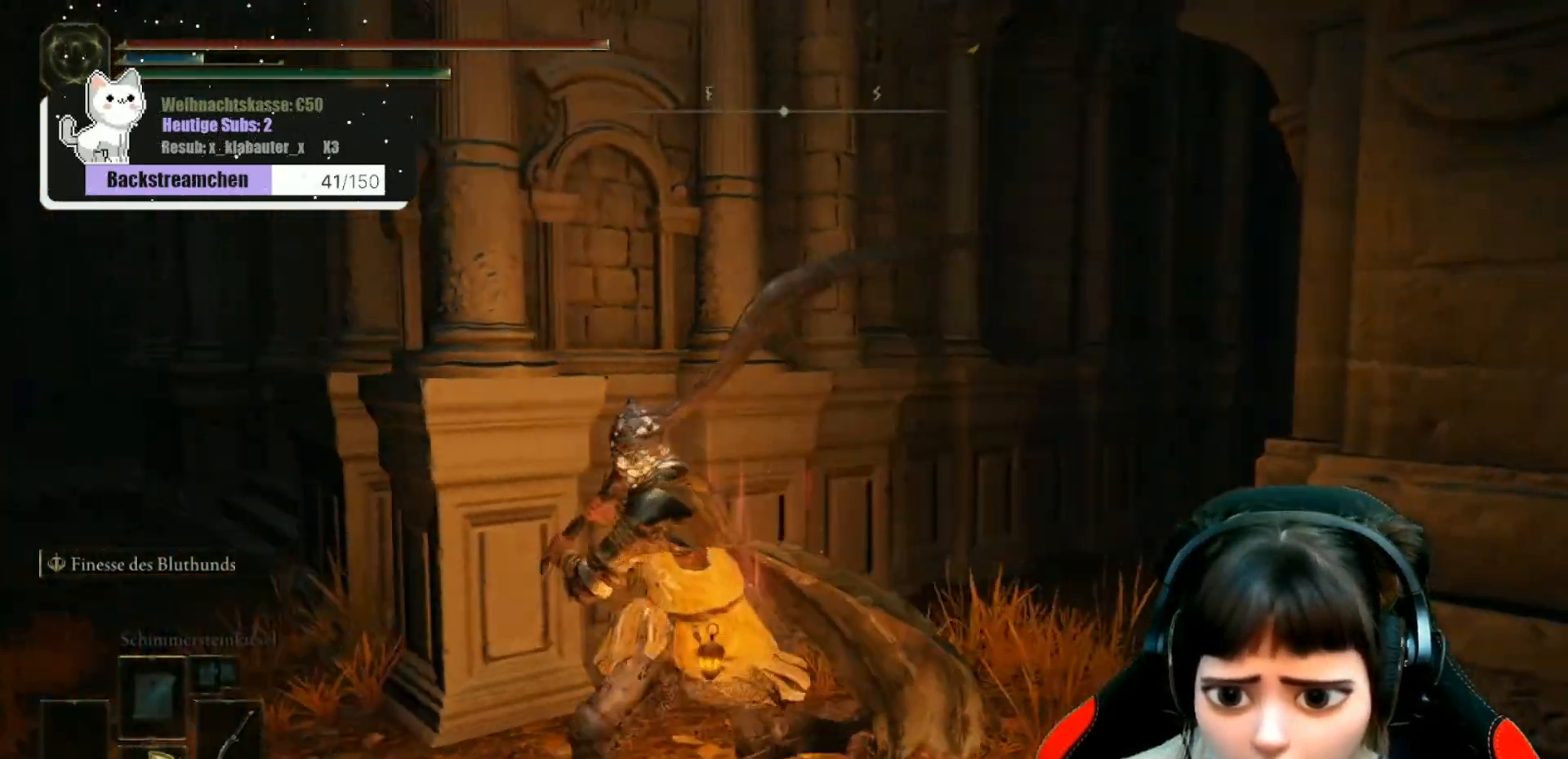
{"buttons": [], "left_stick": "up", "right_stick": "center", "events": [[67, "left_stick", "center"], [200, "right_stick", "center"], [467, "left_stick", "up"]]}